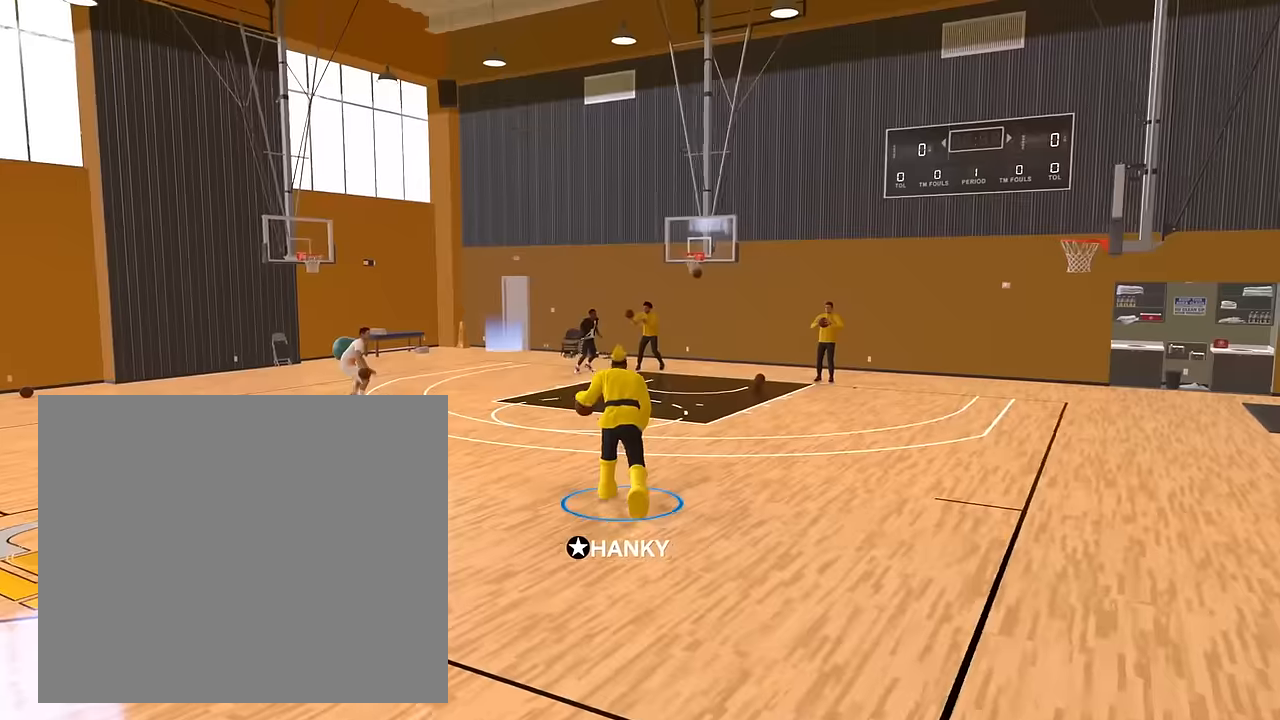
Gameplay with a controller (PlayStation layout); each line is a JSON object with the inputs held at the frame after it. "events" lists button and stick changes between this image and that frame as [ms after this image, input, new state], when the widget could be followed in between.
{"buttons": ["R2"], "left_stick": "down", "right_stick": "center", "events": [[183, "right_stick", "right"], [267, "right_stick", "center"], [450, "R2", "down"], [450, "left_stick", "down"]]}
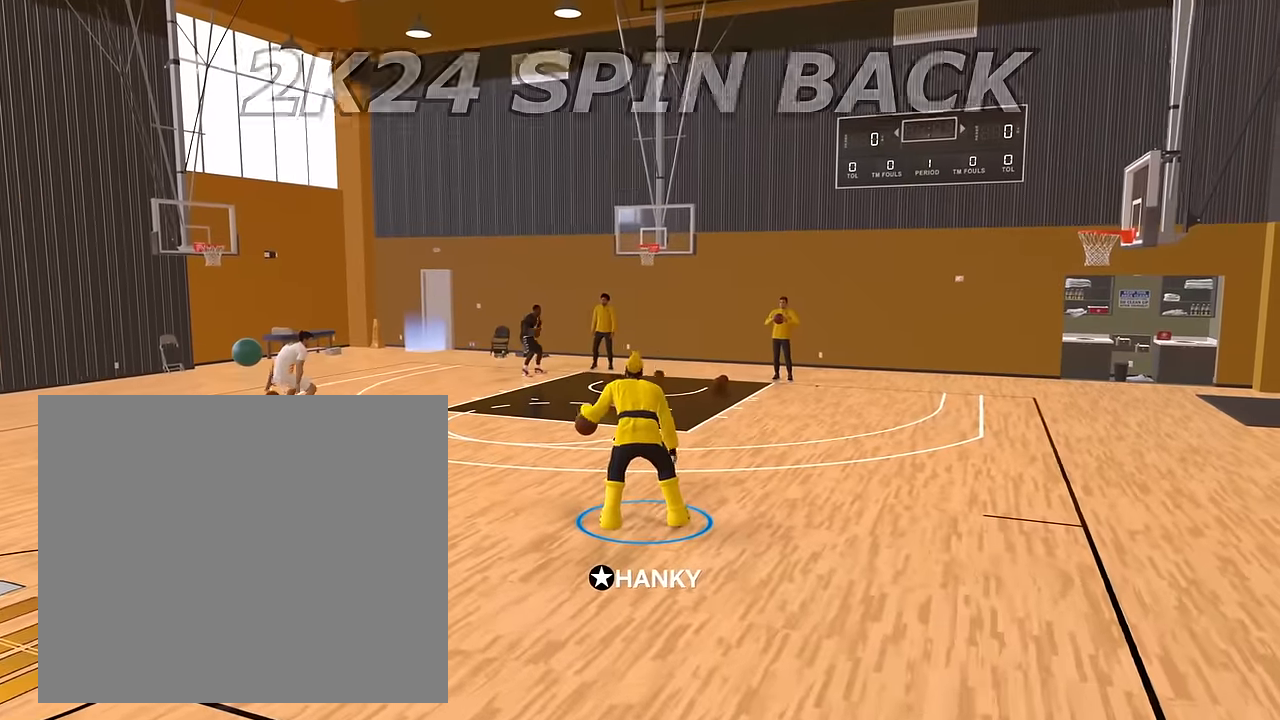
{"buttons": ["R2"], "left_stick": "down", "right_stick": "center", "events": []}
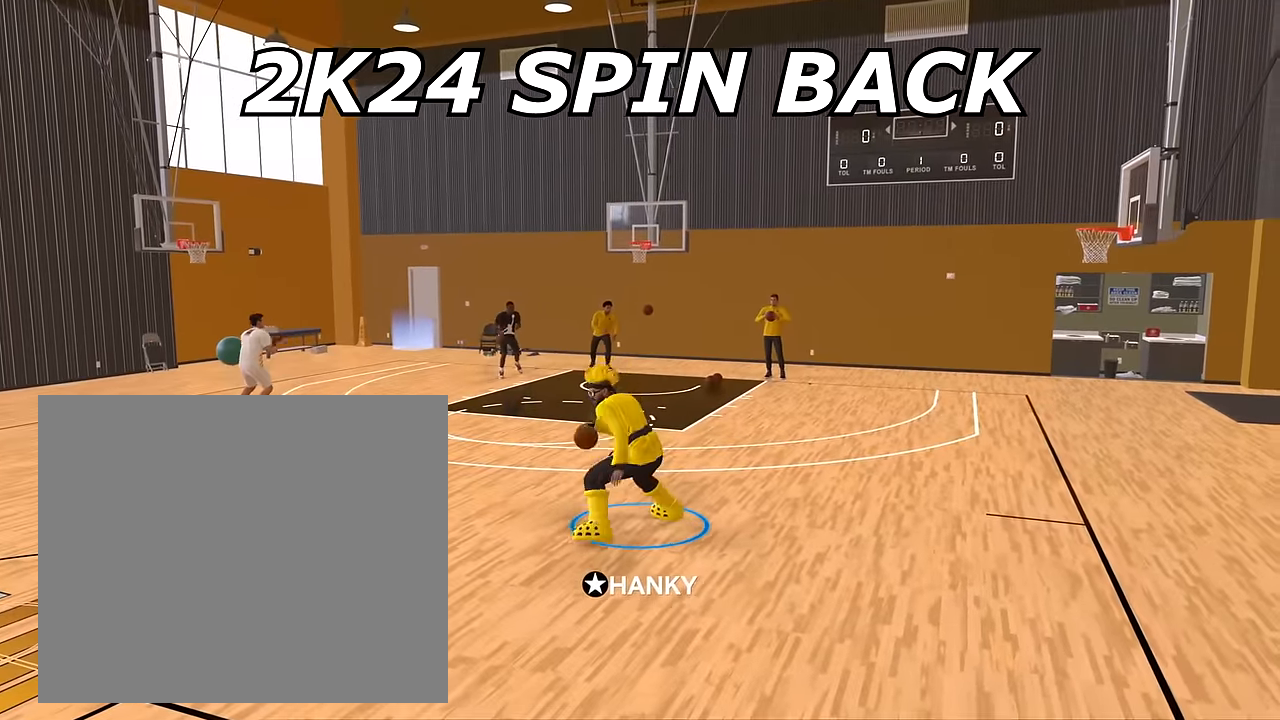
{"buttons": [], "left_stick": "center", "right_stick": "center", "events": [[233, "left_stick", "center"], [367, "R2", "up"]]}
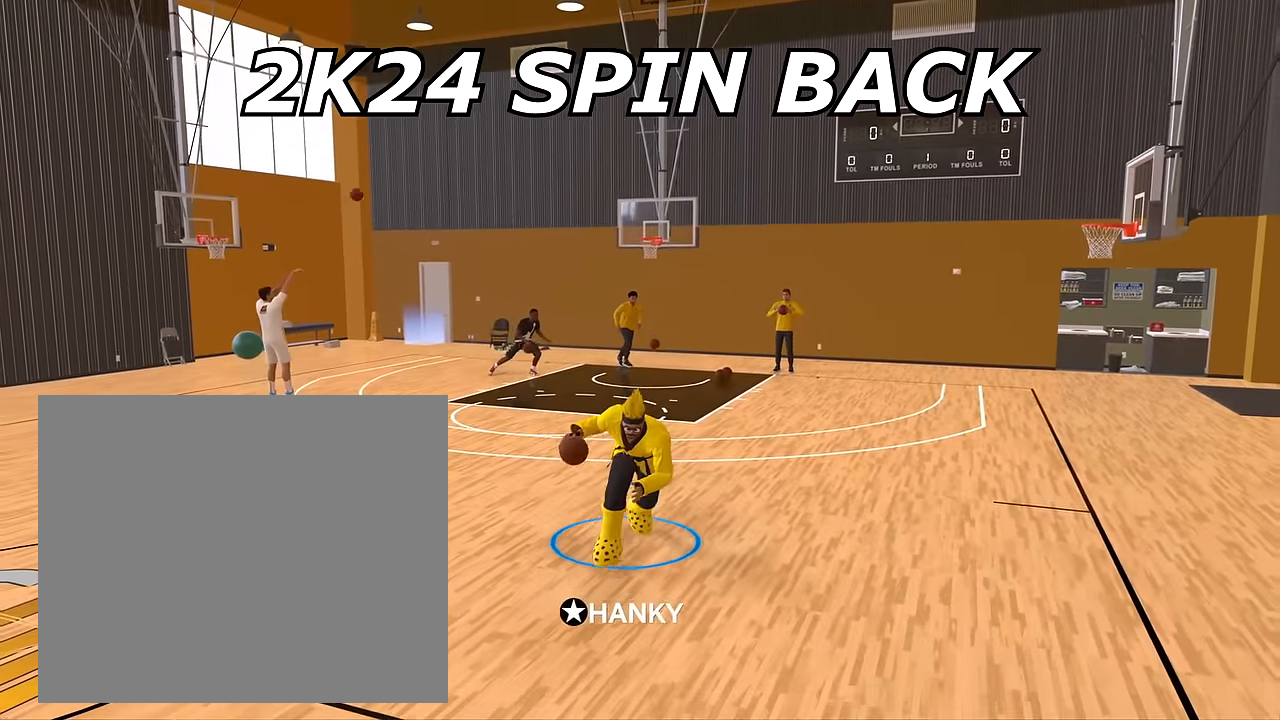
{"buttons": [], "left_stick": "center", "right_stick": "center", "events": []}
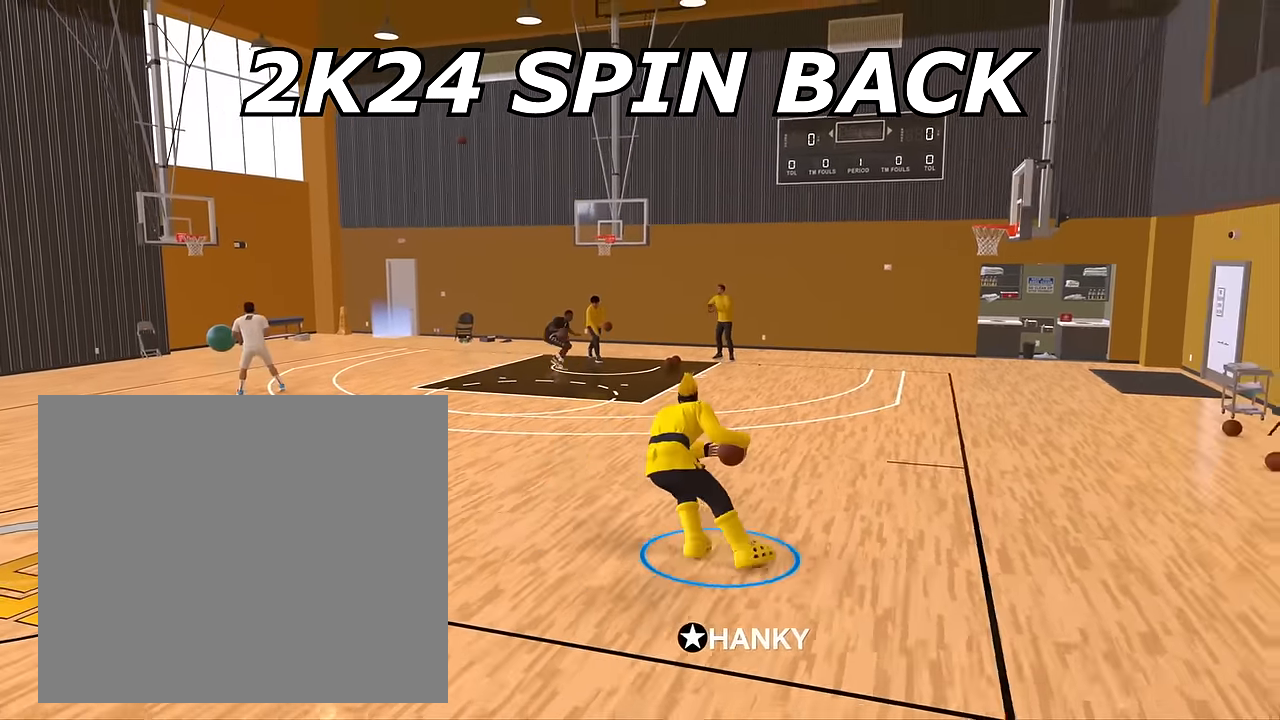
{"buttons": [], "left_stick": "center", "right_stick": "center", "events": [[83, "right_stick", "up-left"], [183, "right_stick", "center"], [300, "right_stick", "right"], [383, "right_stick", "center"]]}
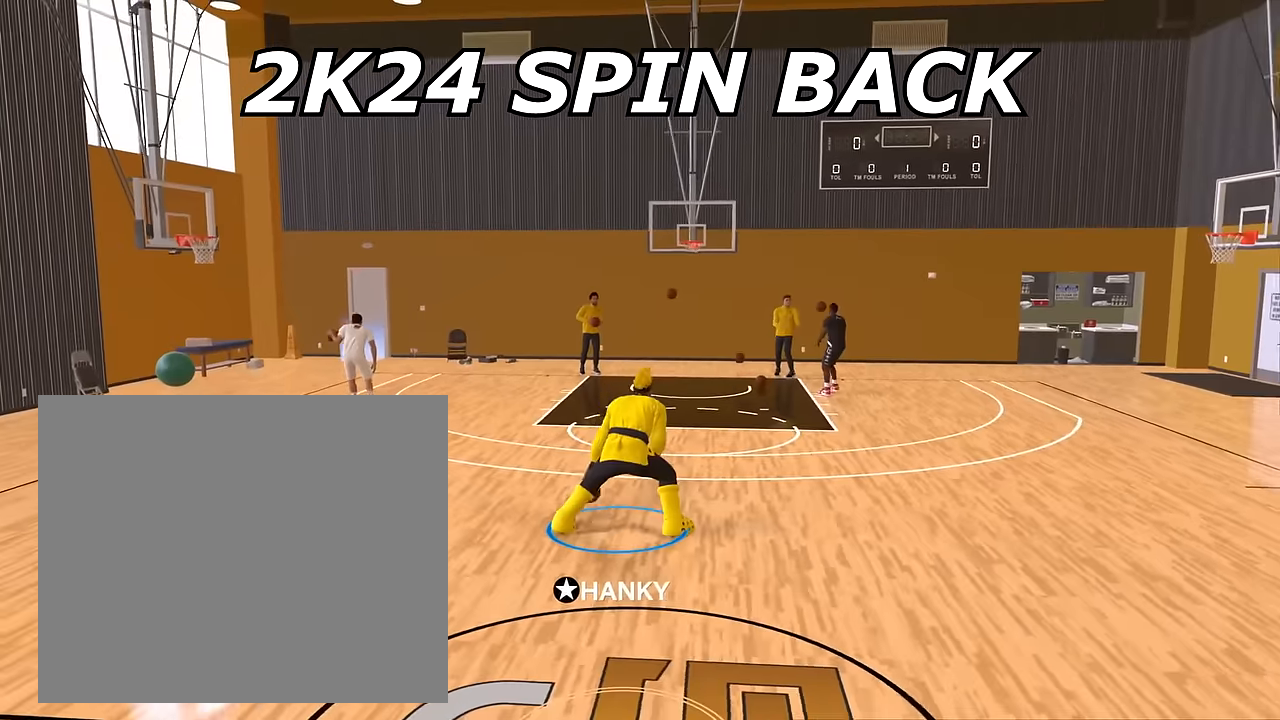
{"buttons": ["R2"], "left_stick": "down", "right_stick": "center", "events": [[50, "R2", "down"], [100, "left_stick", "down"]]}
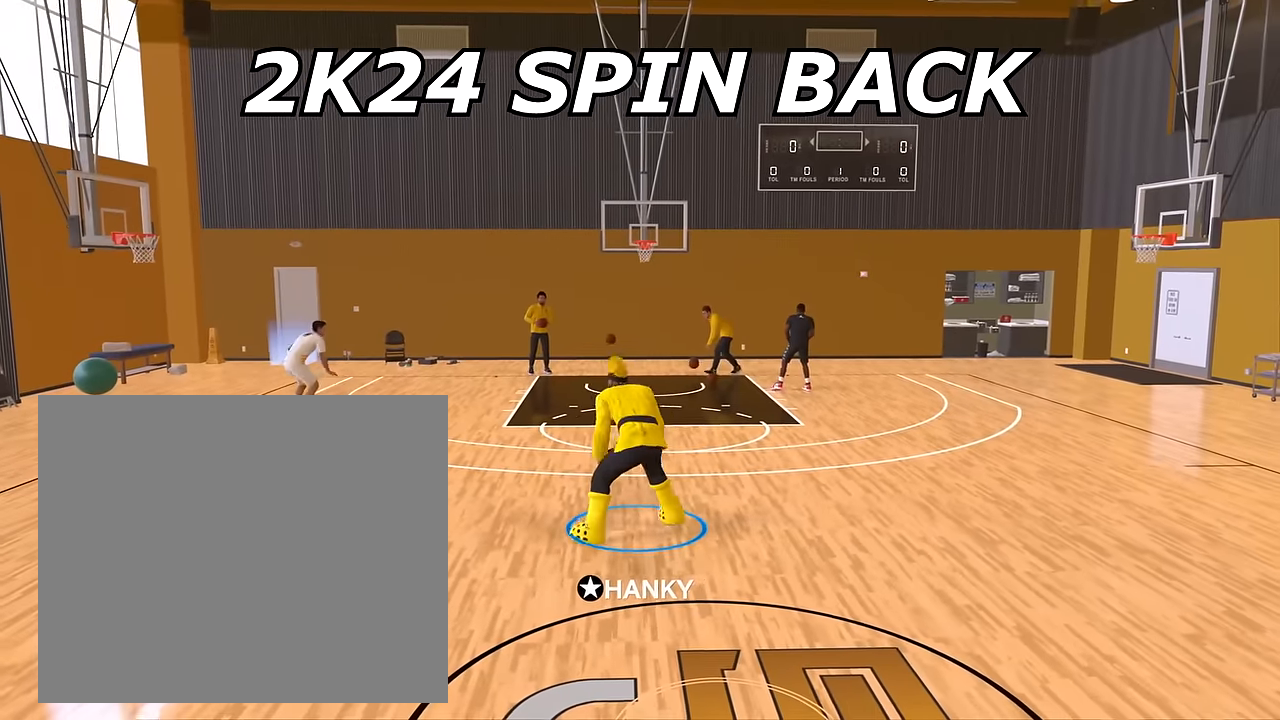
{"buttons": ["R2"], "left_stick": "center", "right_stick": "center", "events": [[451, "left_stick", "center"]]}
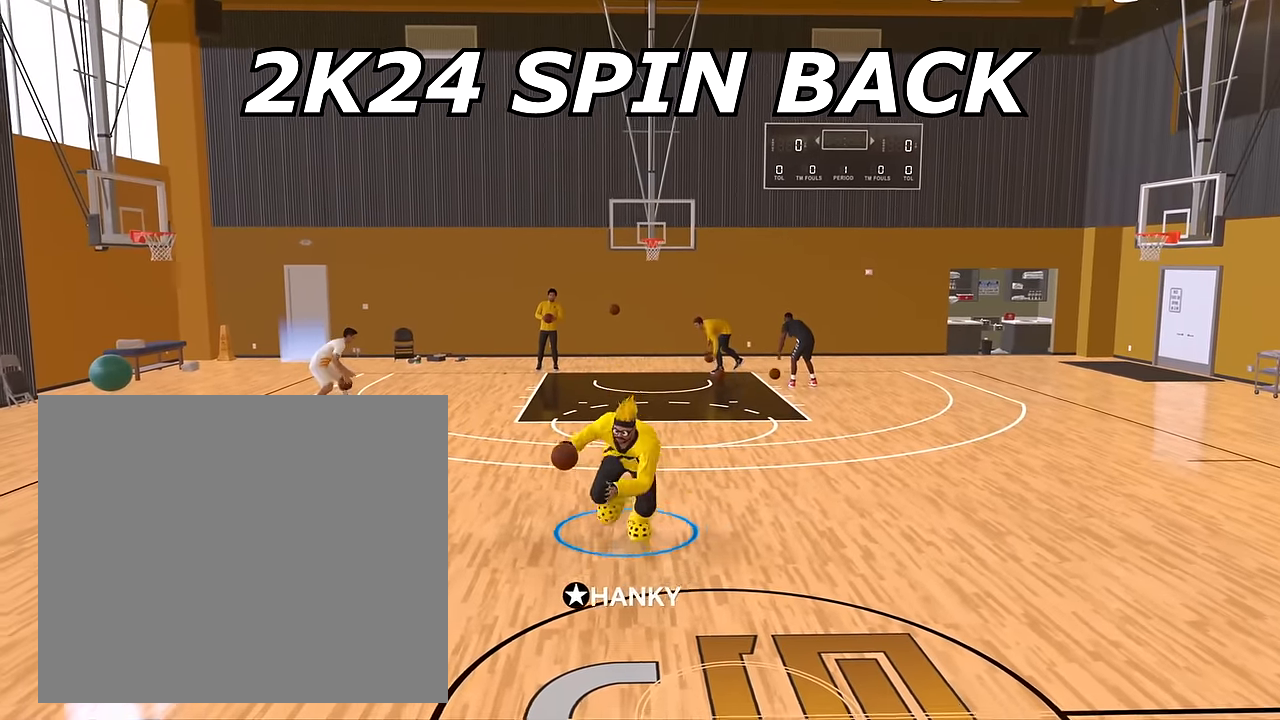
{"buttons": ["R2"], "left_stick": "center", "right_stick": "center", "events": [[83, "R2", "up"], [400, "R2", "down"]]}
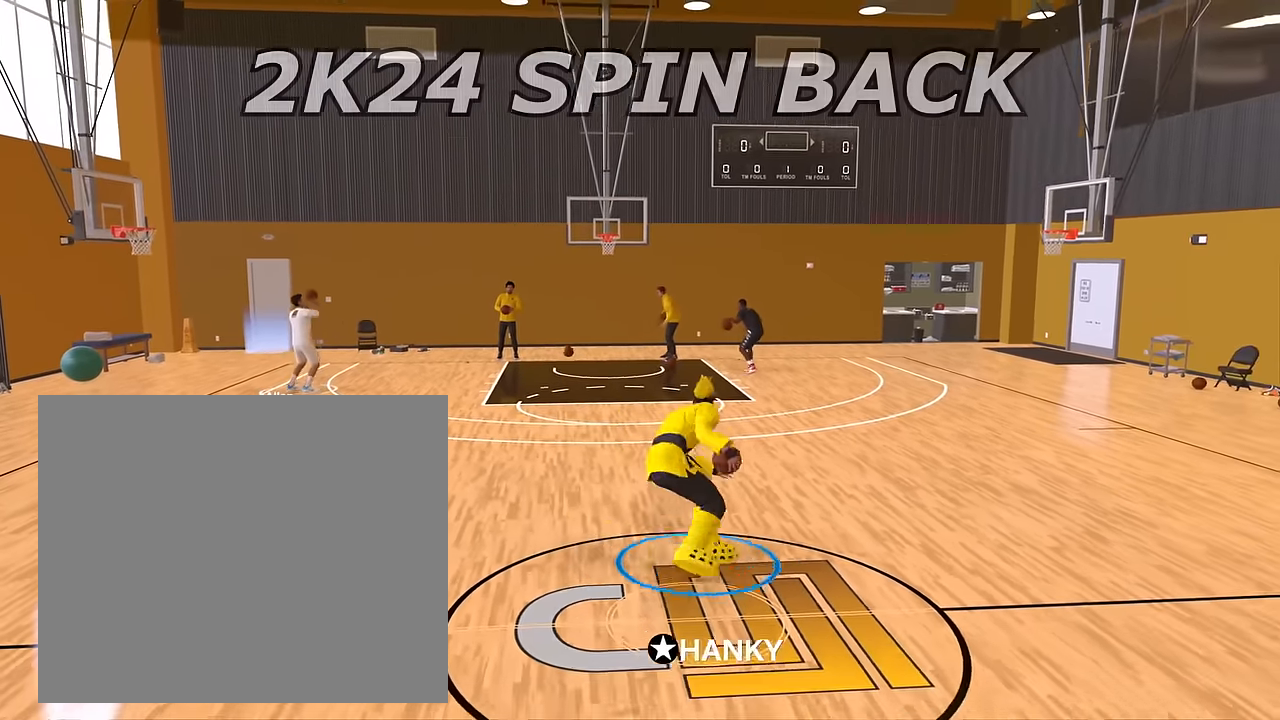
{"buttons": [], "left_stick": "center", "right_stick": "center", "events": [[17, "left_stick", "up-right"], [267, "R2", "up"], [267, "left_stick", "center"]]}
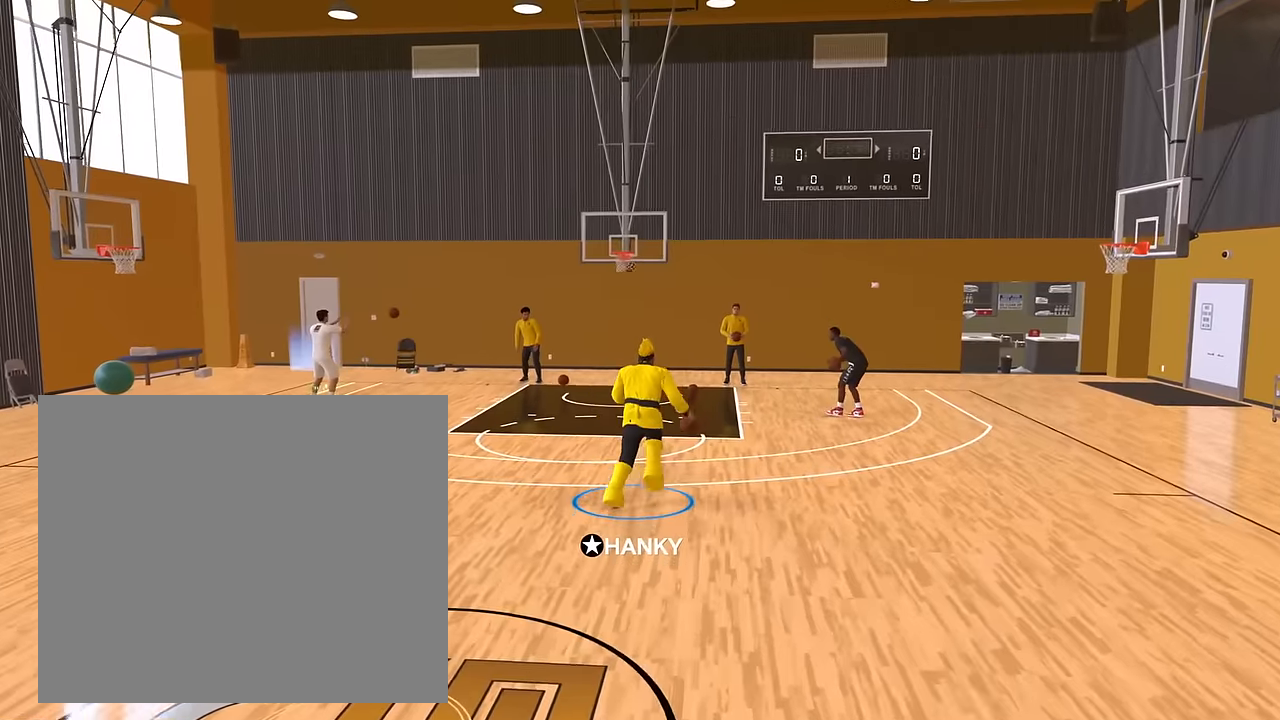
{"buttons": ["R2"], "left_stick": "down", "right_stick": "center", "events": [[17, "right_stick", "up-left"], [117, "right_stick", "center"], [284, "R2", "down"], [334, "left_stick", "down"]]}
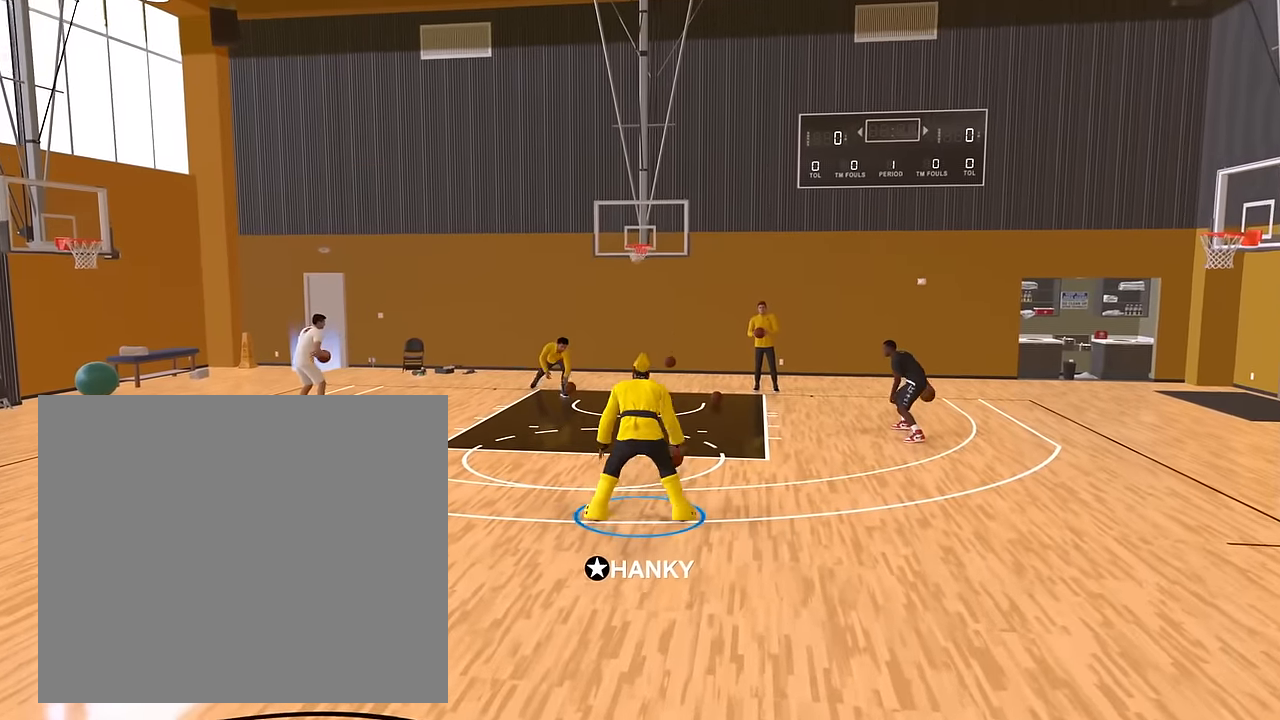
{"buttons": ["R2"], "left_stick": "down", "right_stick": "center", "events": []}
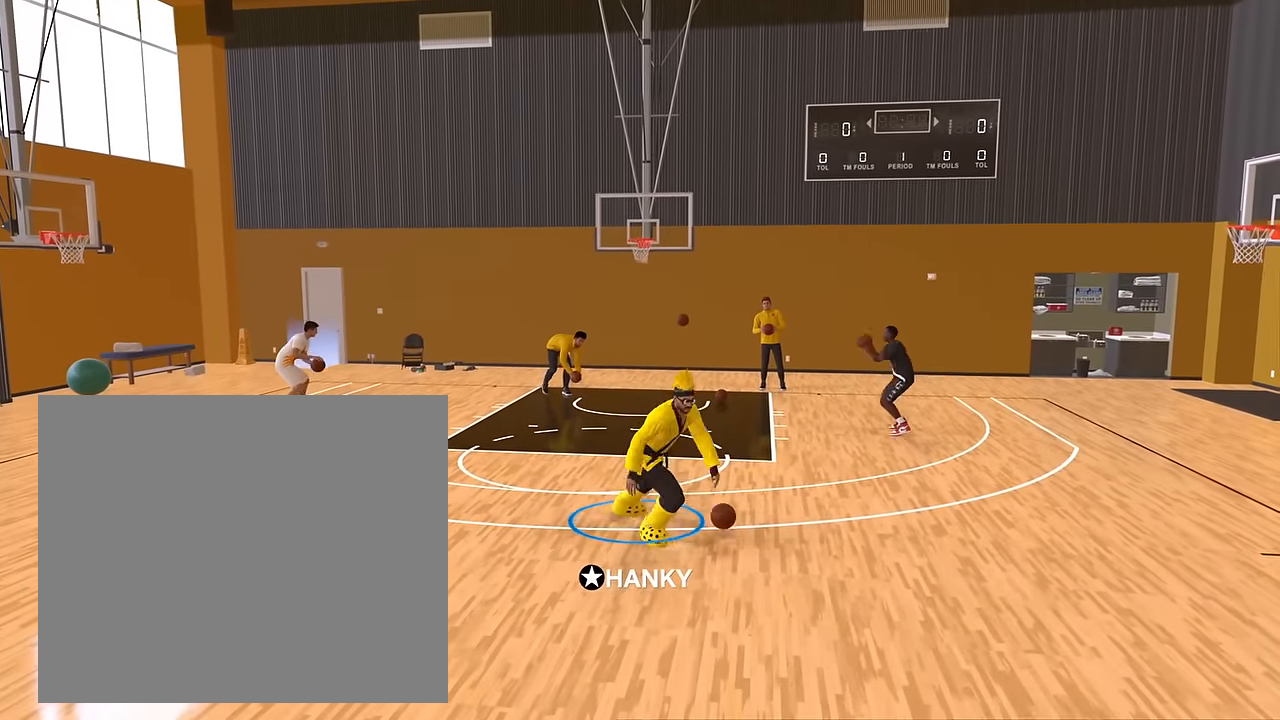
{"buttons": [], "left_stick": "center", "right_stick": "center", "events": [[167, "left_stick", "center"], [267, "R2", "up"]]}
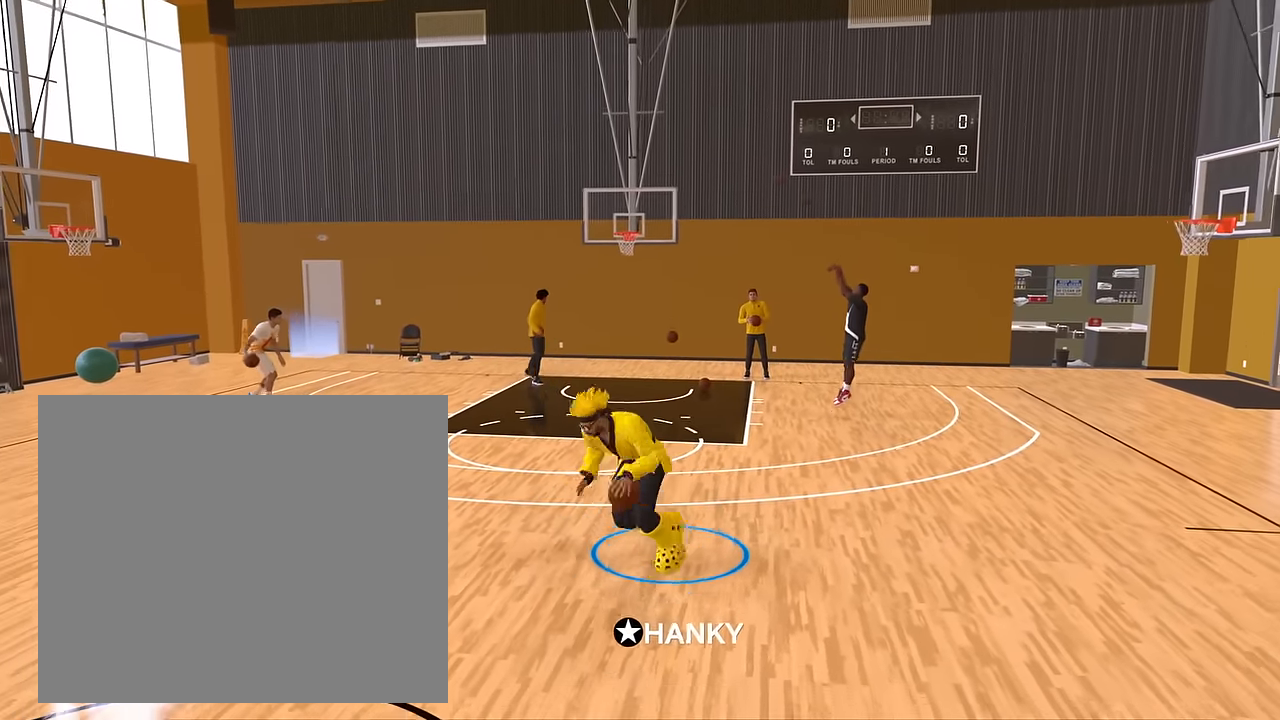
{"buttons": ["R2"], "left_stick": "up-left", "right_stick": "center", "events": [[401, "R2", "down"], [401, "left_stick", "up-left"]]}
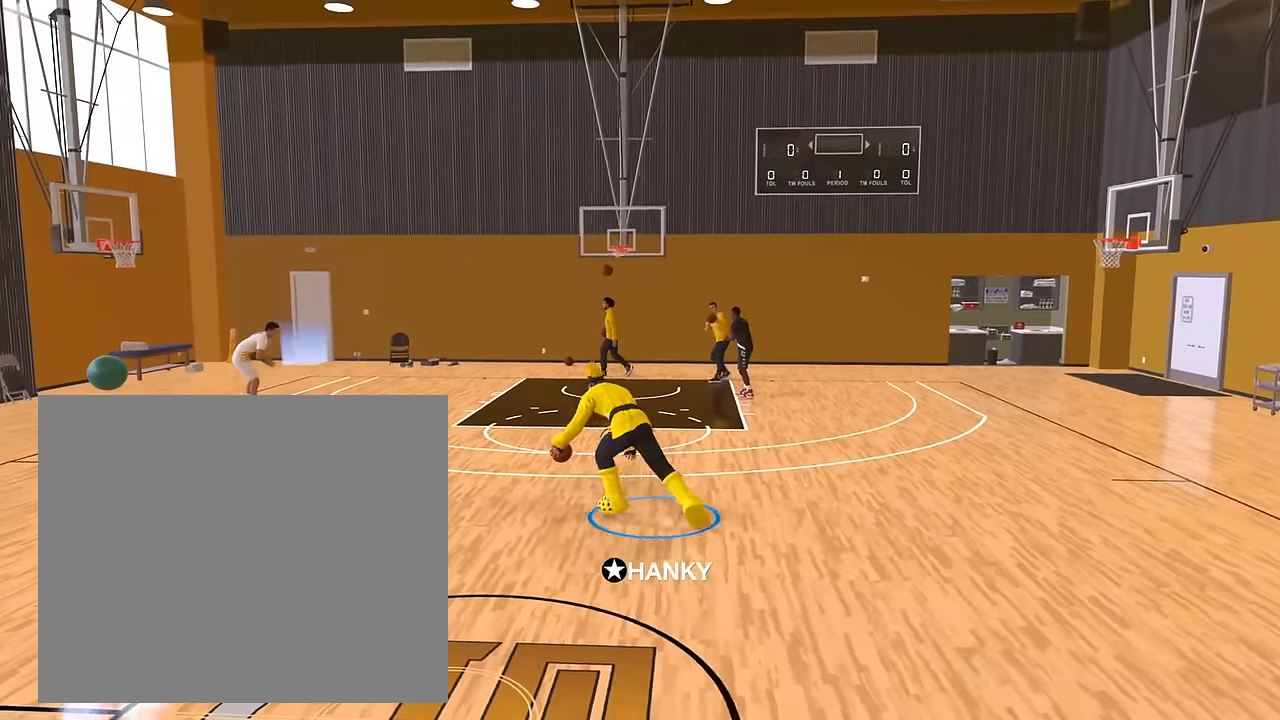
{"buttons": [], "left_stick": "center", "right_stick": "center", "events": [[33, "left_stick", "center"], [117, "R2", "up"], [250, "right_stick", "right"], [334, "right_stick", "center"]]}
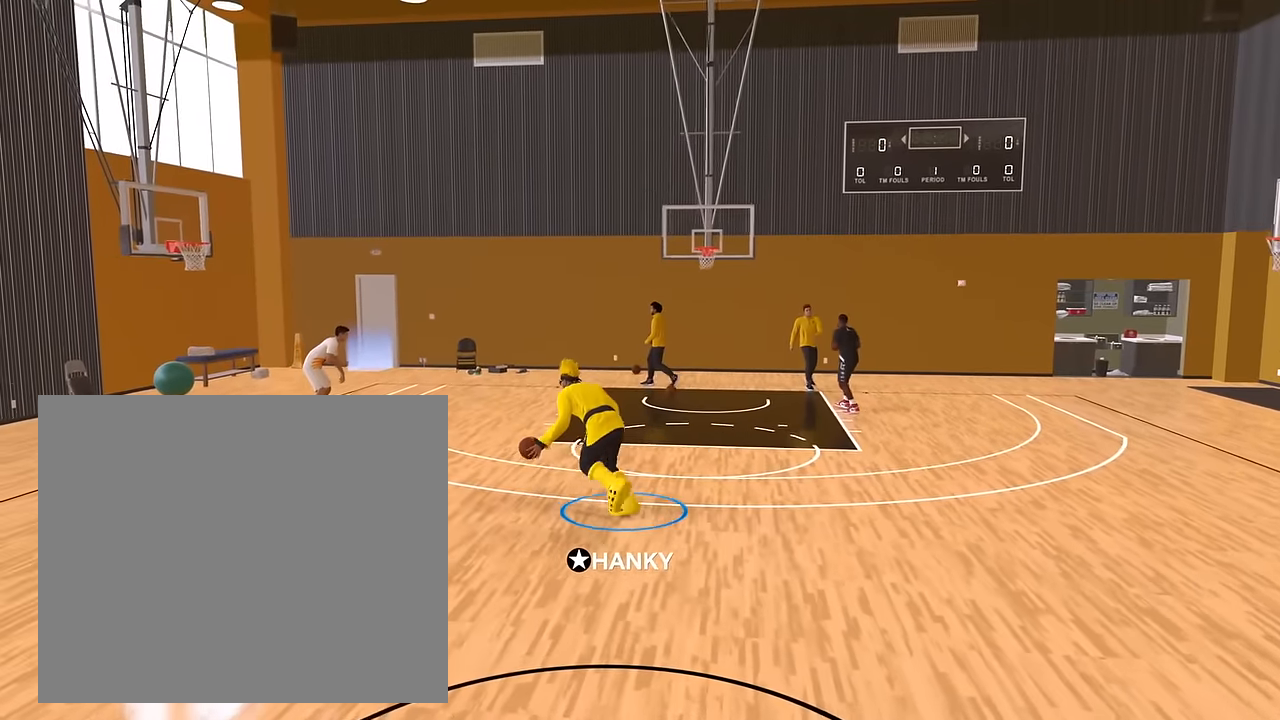
{"buttons": ["R2"], "left_stick": "down", "right_stick": "center", "events": [[33, "R2", "down"], [66, "left_stick", "down"]]}
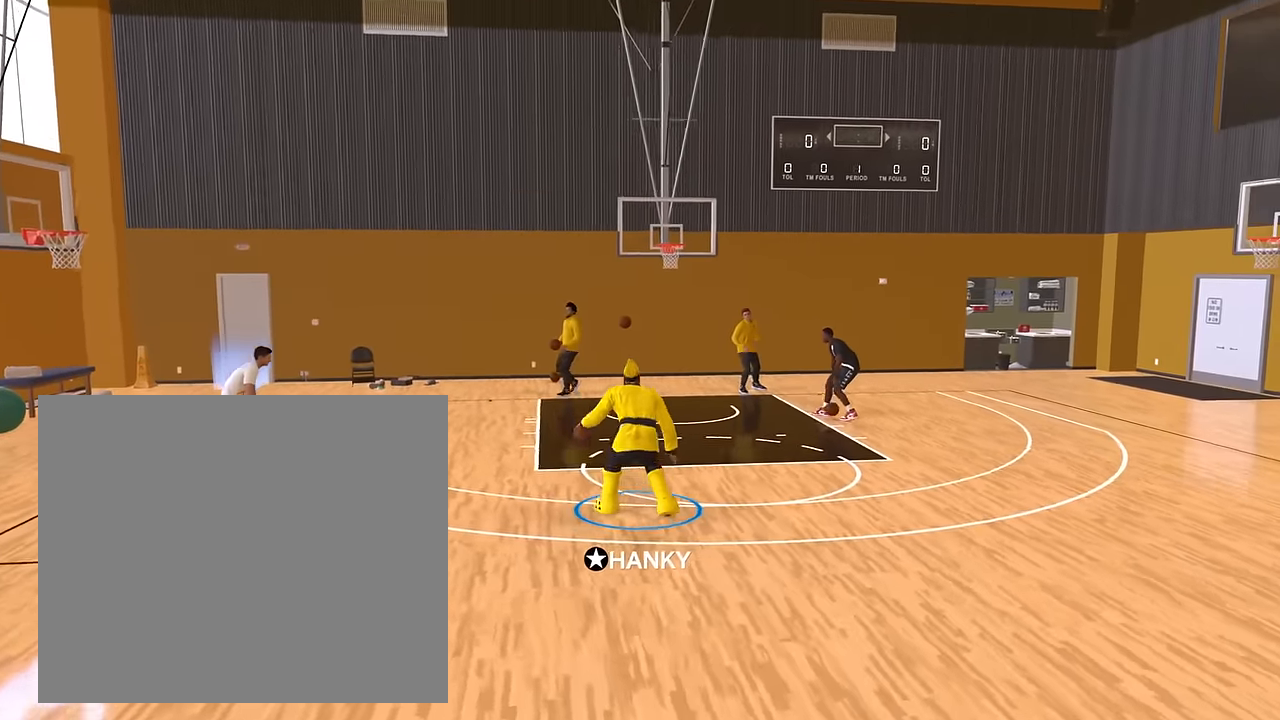
{"buttons": ["R2"], "left_stick": "down", "right_stick": "down-left", "events": [[484, "right_stick", "down-left"]]}
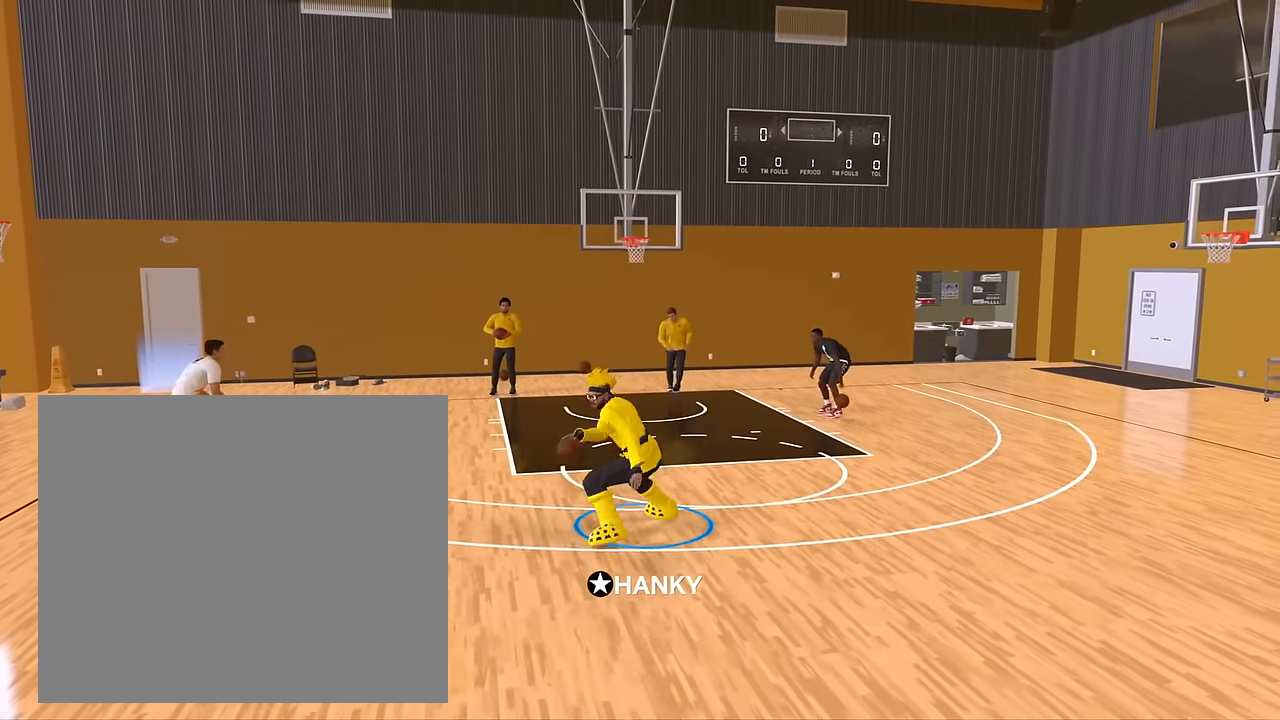
{"buttons": ["R2"], "left_stick": "center", "right_stick": "center", "events": [[83, "right_stick", "center"], [350, "left_stick", "center"]]}